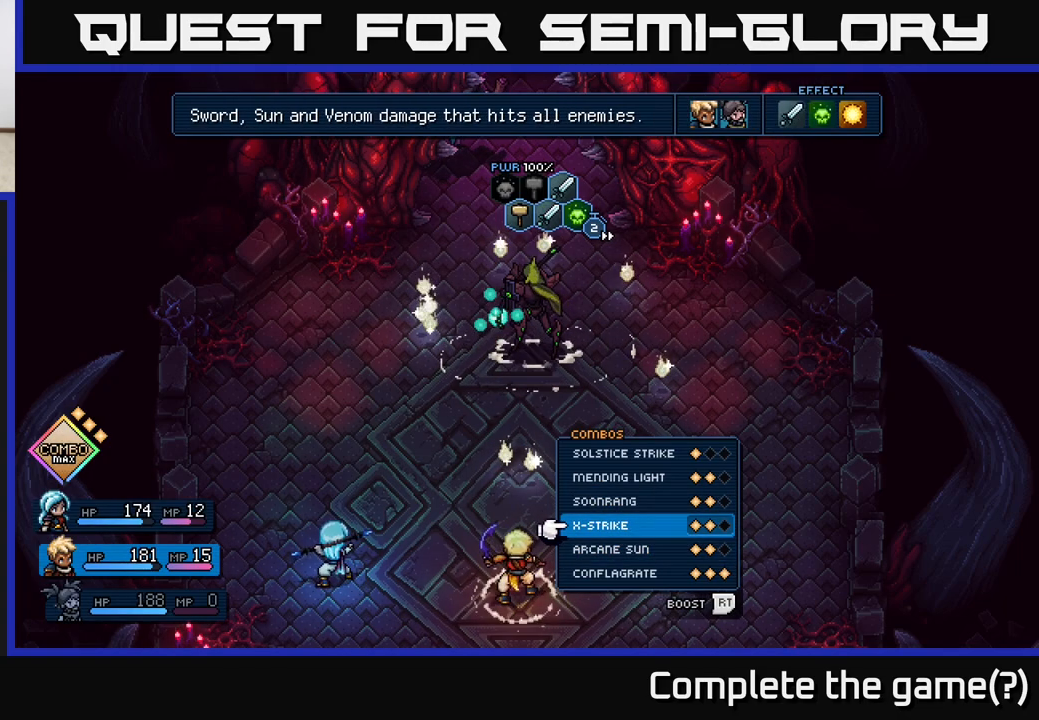
Gameplay with a controller (Xbox layout); each line is a JSON object with the inputs held at the frame after it. "events" lists button and stick changes between this image and that frame as [ms after this image, input, new state], when the widget could be followed in between.
{"buttons": [], "left_stick": "center", "right_stick": "center", "events": []}
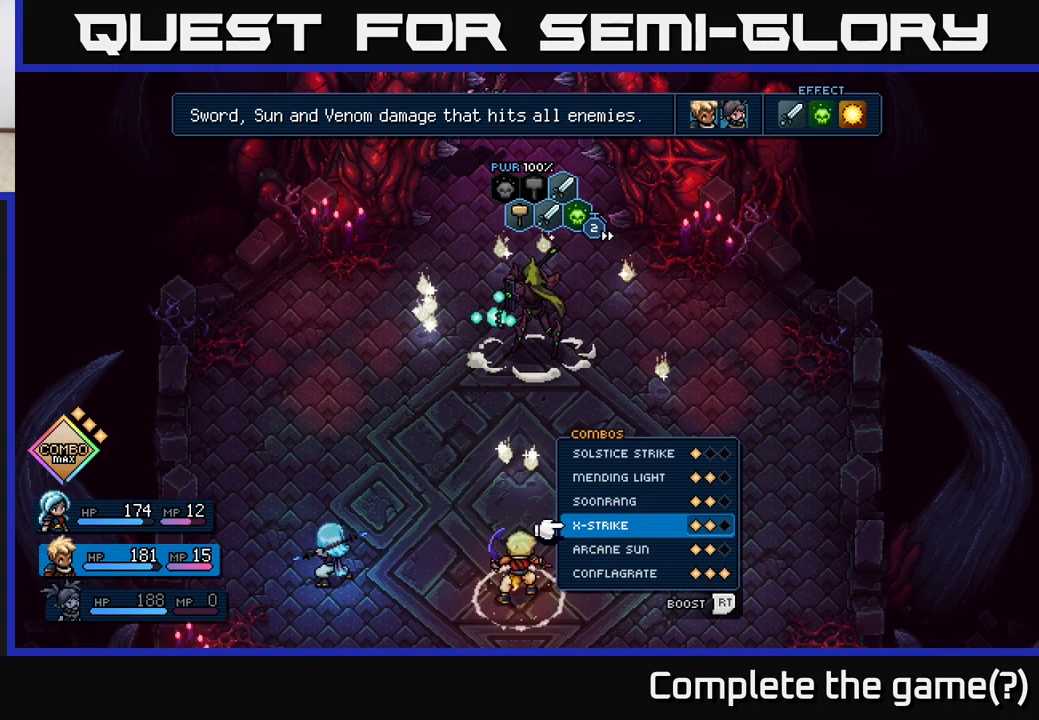
{"buttons": [], "left_stick": "center", "right_stick": "center", "events": []}
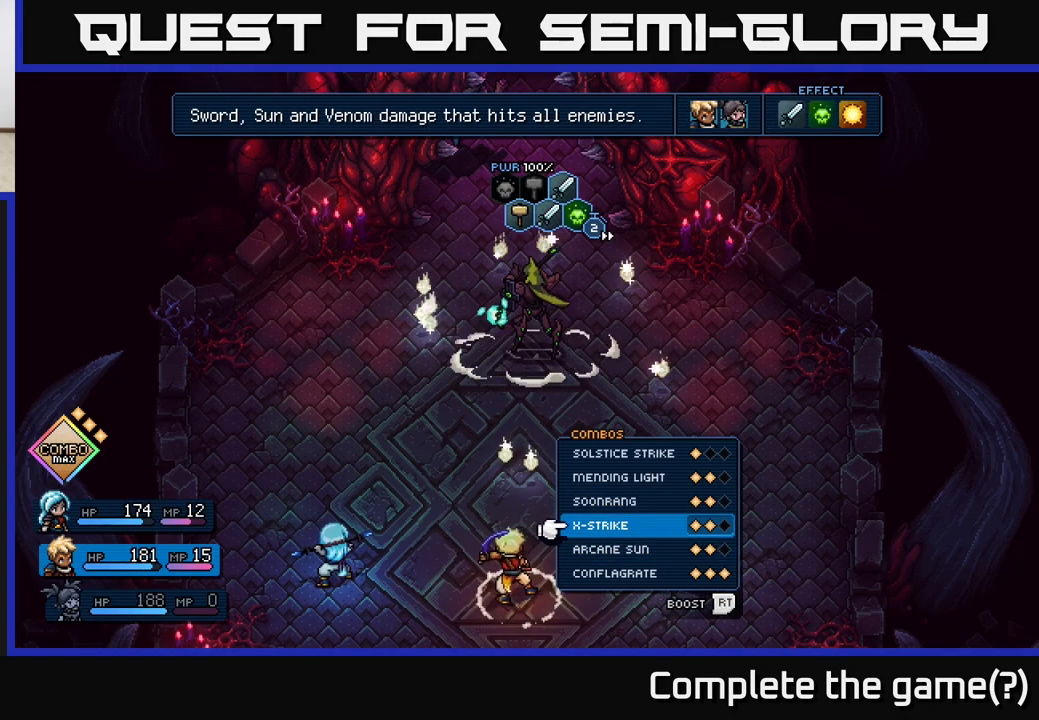
{"buttons": [], "left_stick": "center", "right_stick": "center", "events": [[50, "A", "down"], [133, "A", "up"]]}
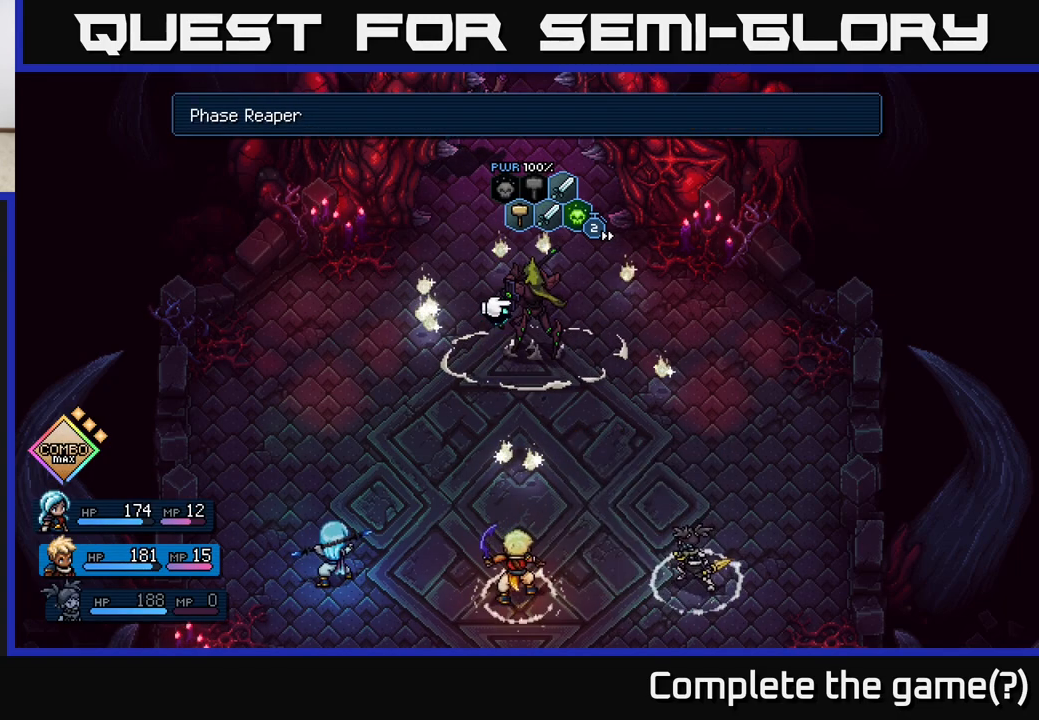
{"buttons": [], "left_stick": "center", "right_stick": "center", "events": []}
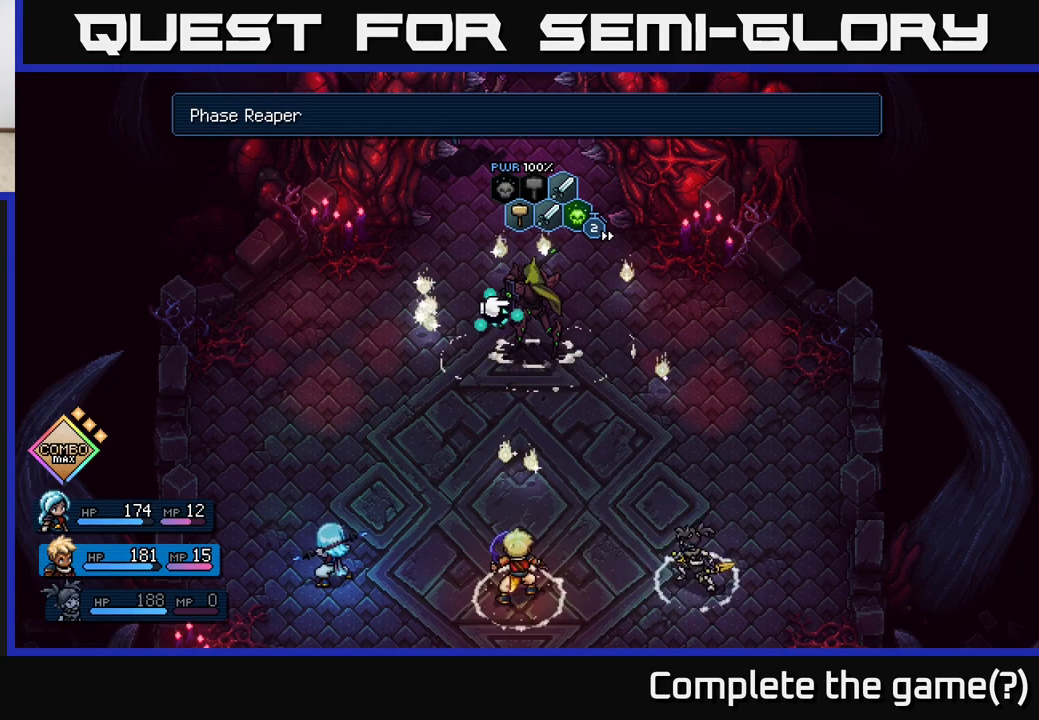
{"buttons": [], "left_stick": "center", "right_stick": "center", "events": [[17, "A", "down"], [83, "A", "up"]]}
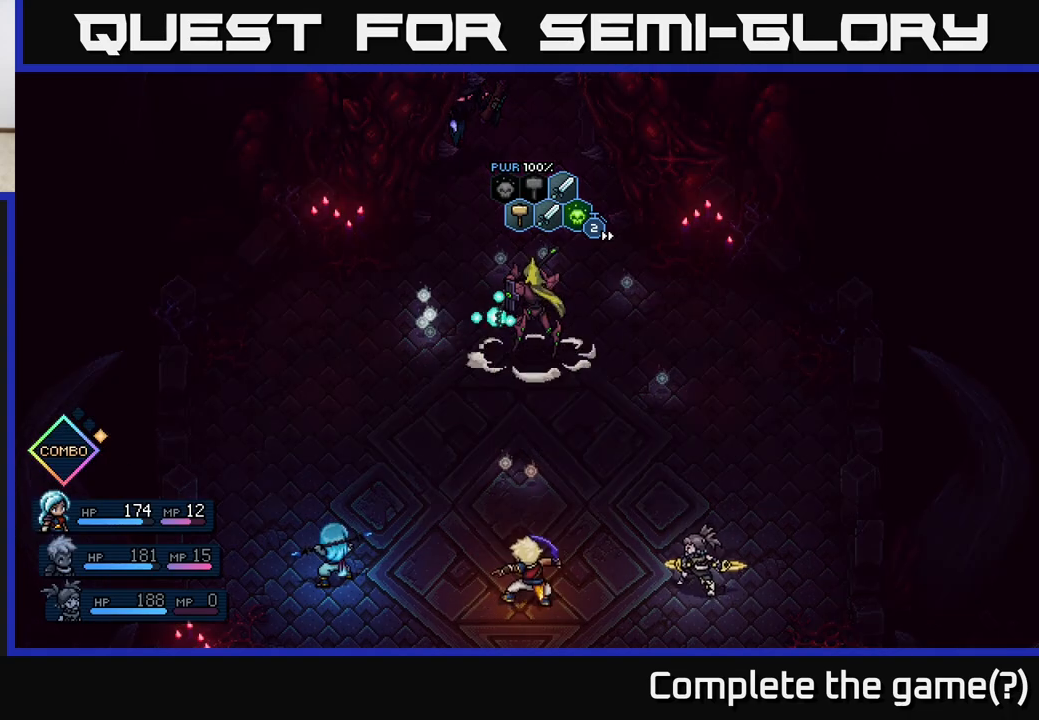
{"buttons": [], "left_stick": "center", "right_stick": "center", "events": []}
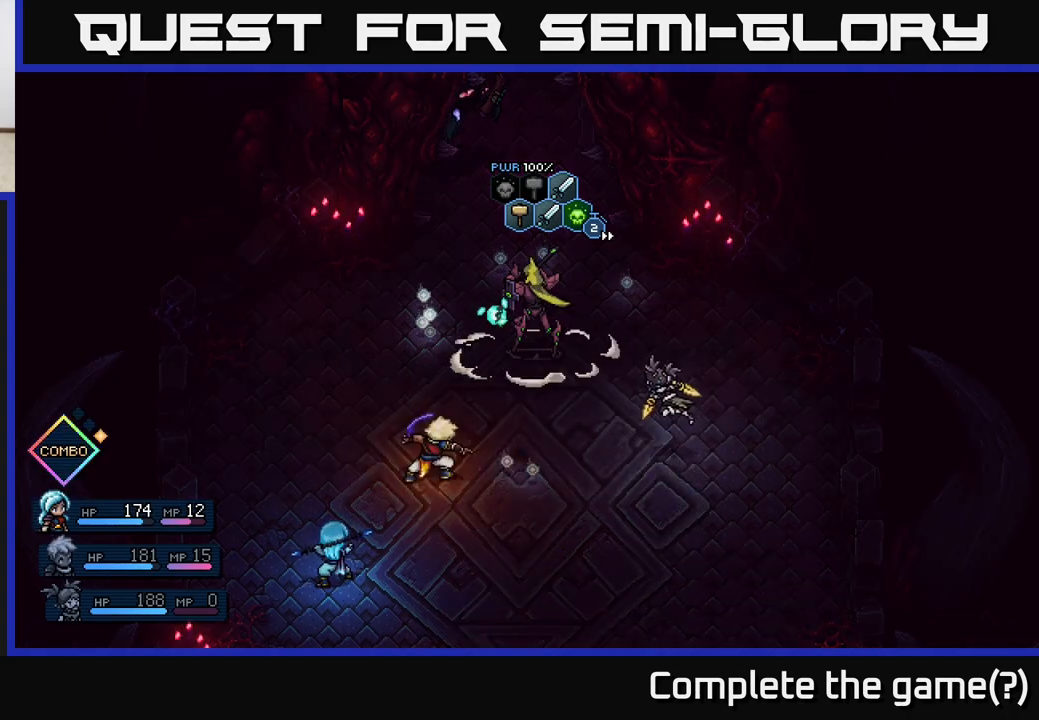
{"buttons": [], "left_stick": "center", "right_stick": "center", "events": []}
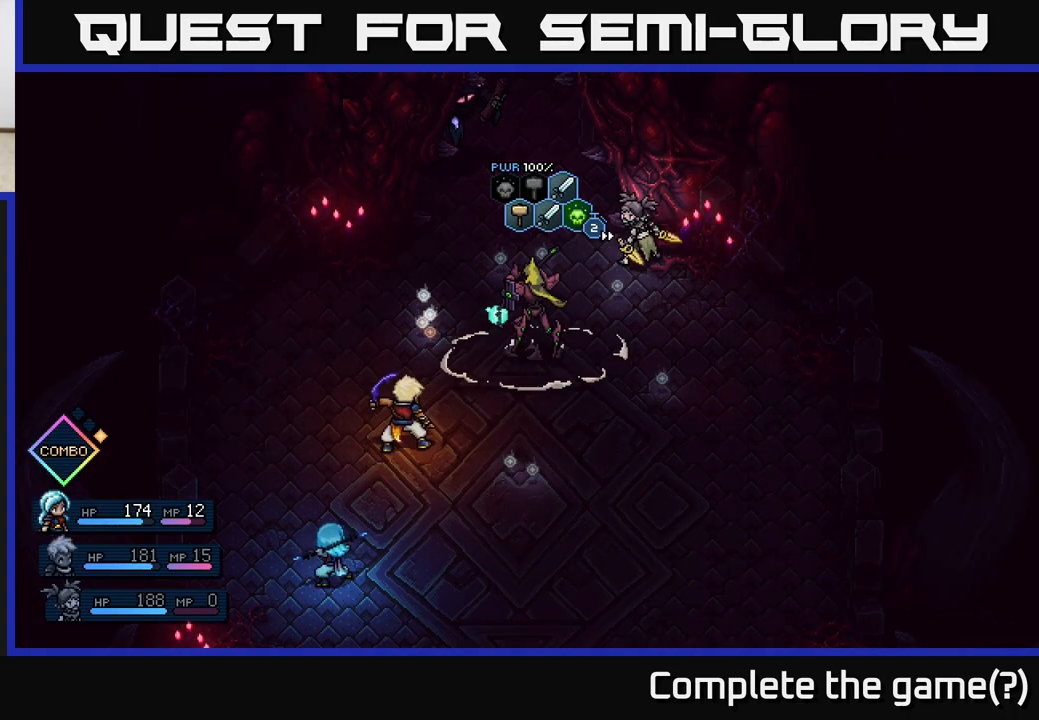
{"buttons": [], "left_stick": "center", "right_stick": "center", "events": []}
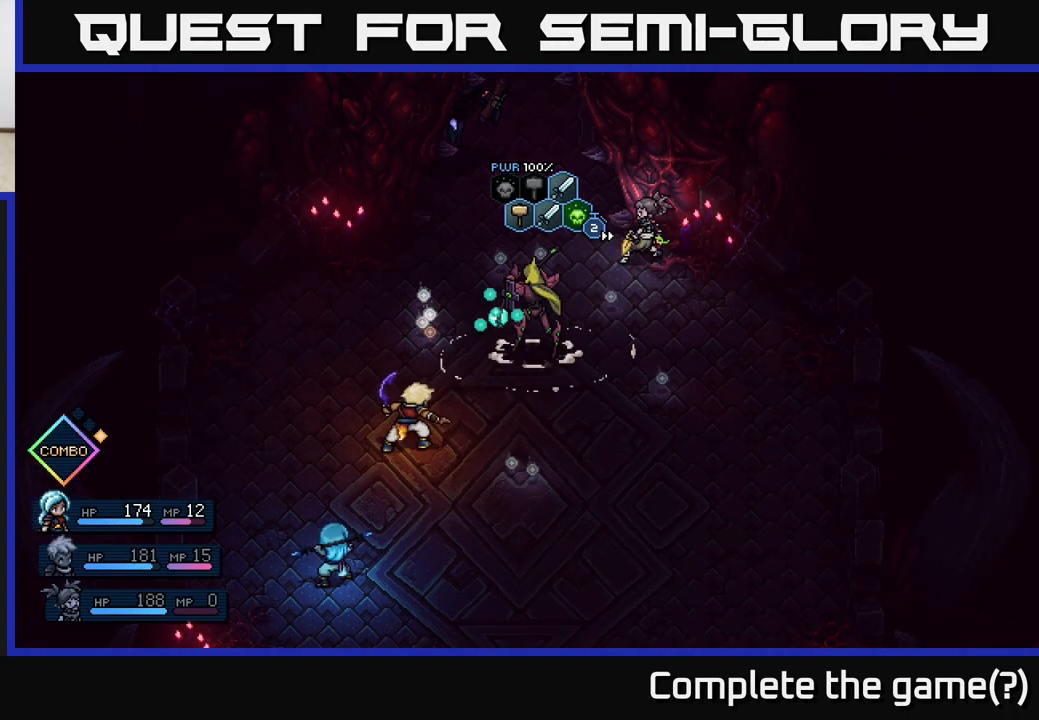
{"buttons": [], "left_stick": "center", "right_stick": "center", "events": []}
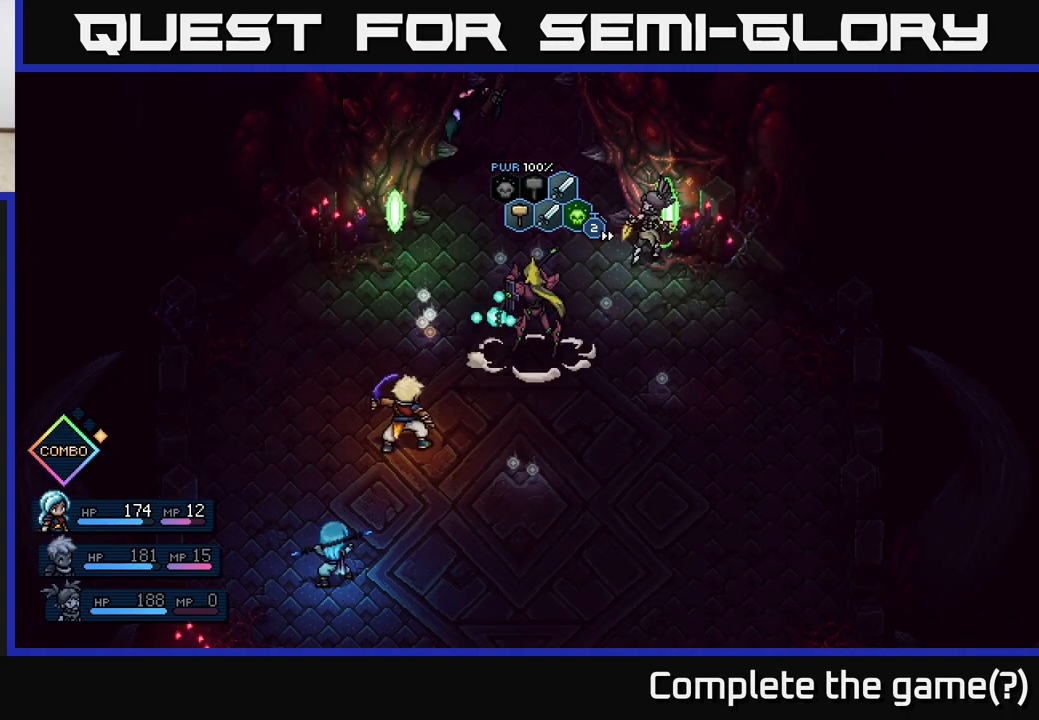
{"buttons": [], "left_stick": "center", "right_stick": "center", "events": []}
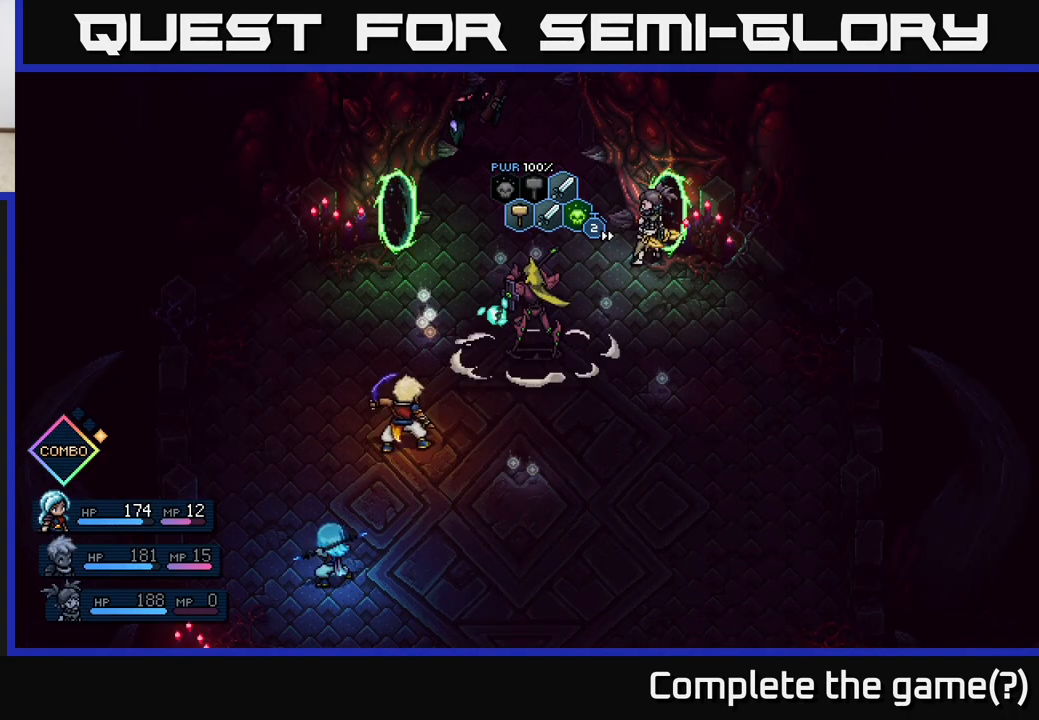
{"buttons": [], "left_stick": "center", "right_stick": "center", "events": []}
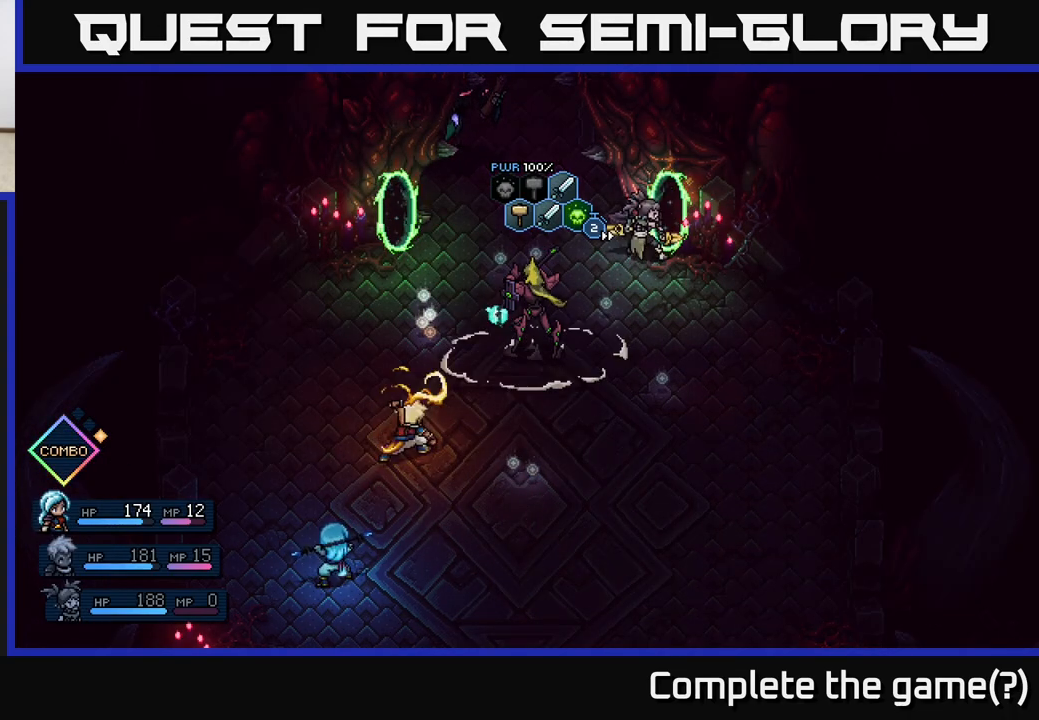
{"buttons": ["A"], "left_stick": "center", "right_stick": "center", "events": [[467, "A", "down"]]}
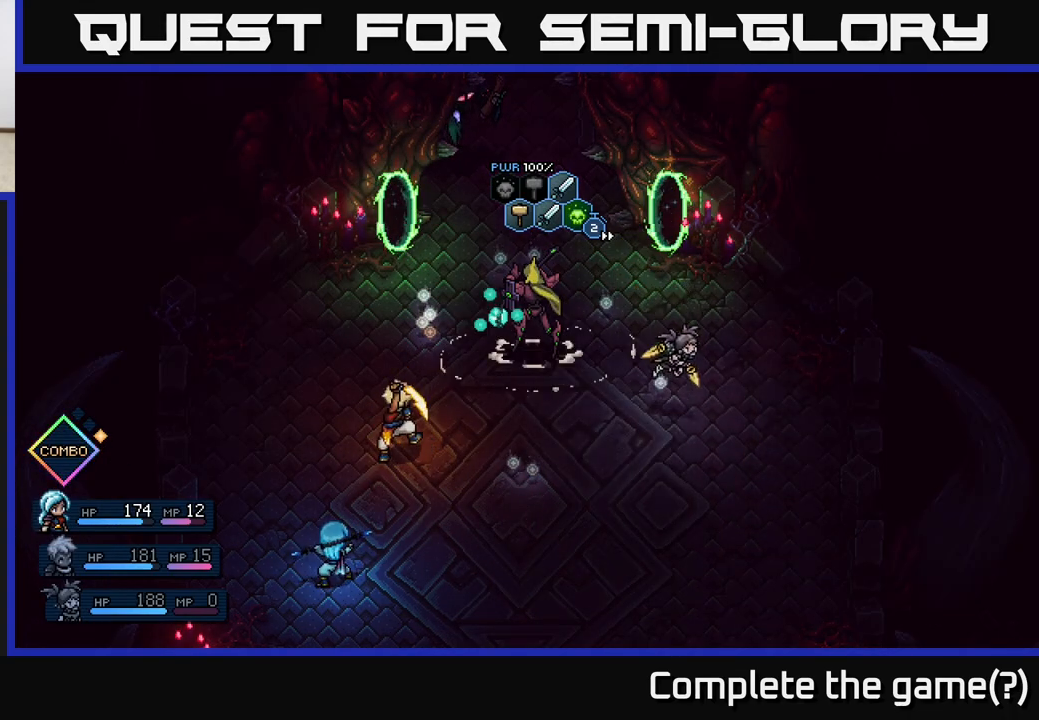
{"buttons": [], "left_stick": "center", "right_stick": "center", "events": [[183, "A", "up"]]}
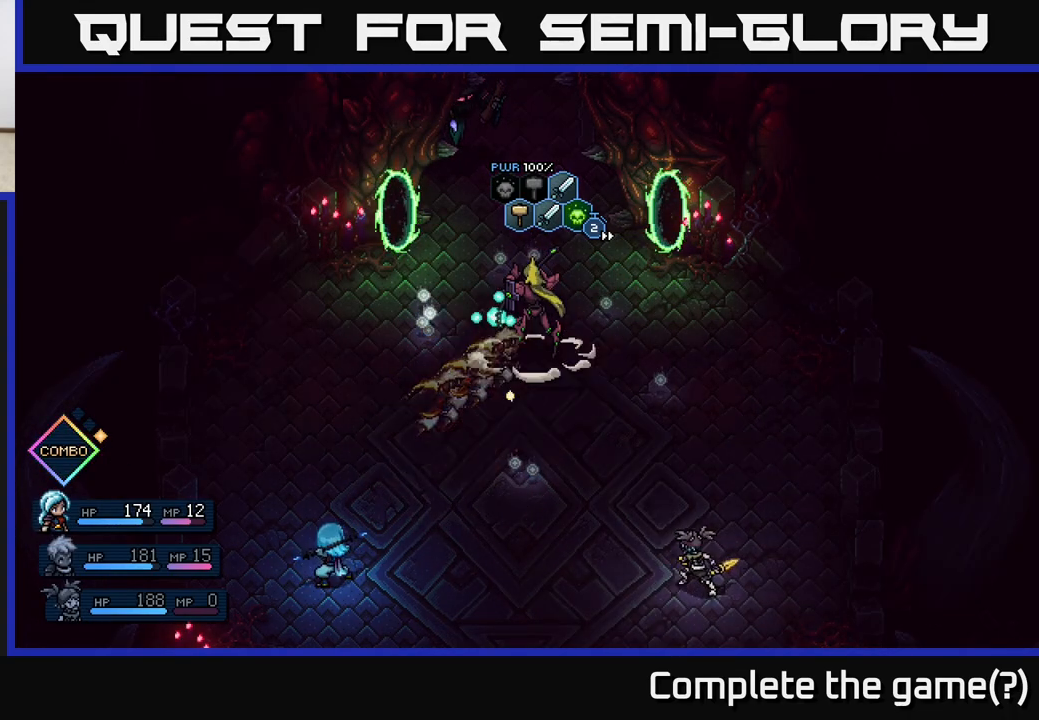
{"buttons": [], "left_stick": "center", "right_stick": "center", "events": [[67, "A", "down"], [183, "A", "up"]]}
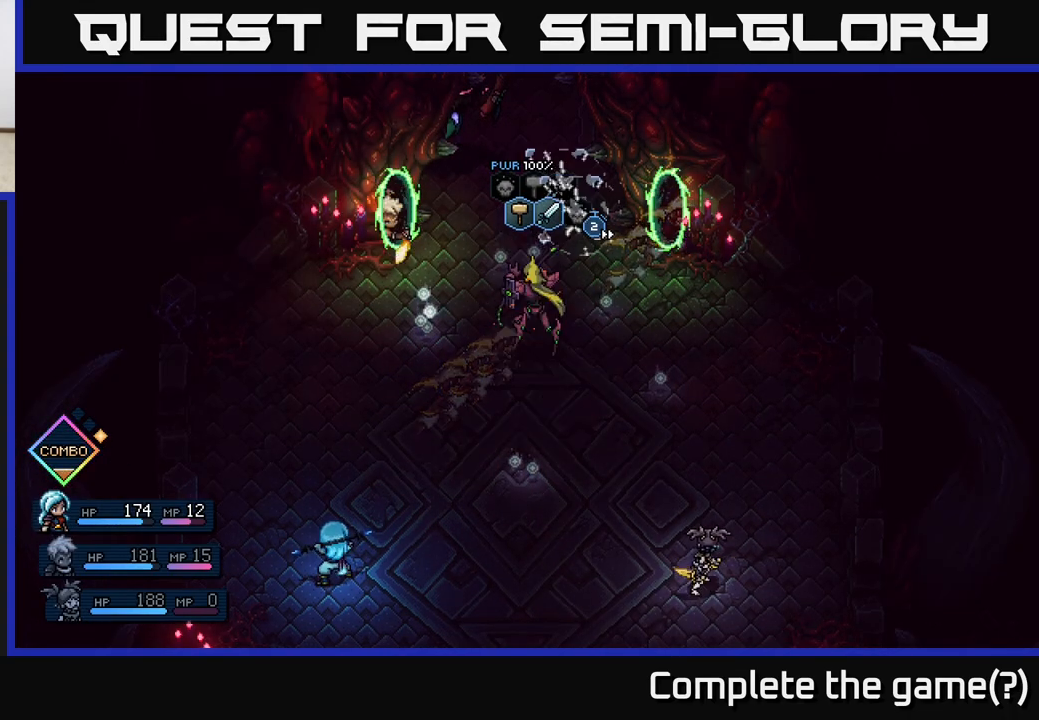
{"buttons": [], "left_stick": "center", "right_stick": "center", "events": [[183, "A", "down"], [333, "A", "up"]]}
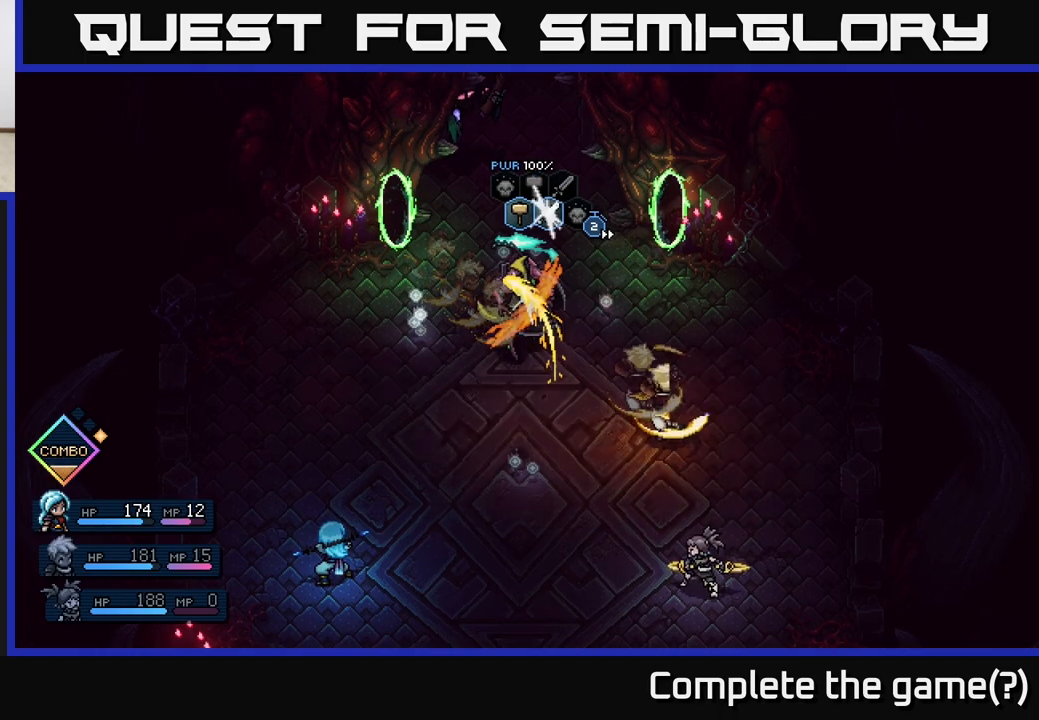
{"buttons": [], "left_stick": "center", "right_stick": "center", "events": [[283, "A", "down"], [433, "A", "up"]]}
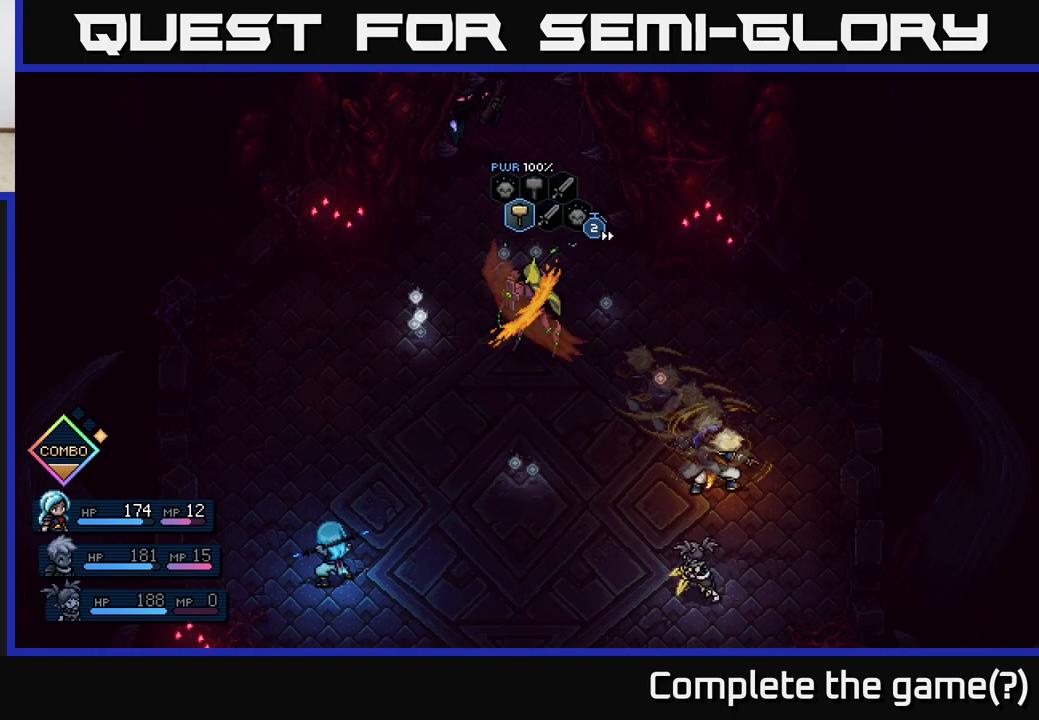
{"buttons": [], "left_stick": "center", "right_stick": "center", "events": []}
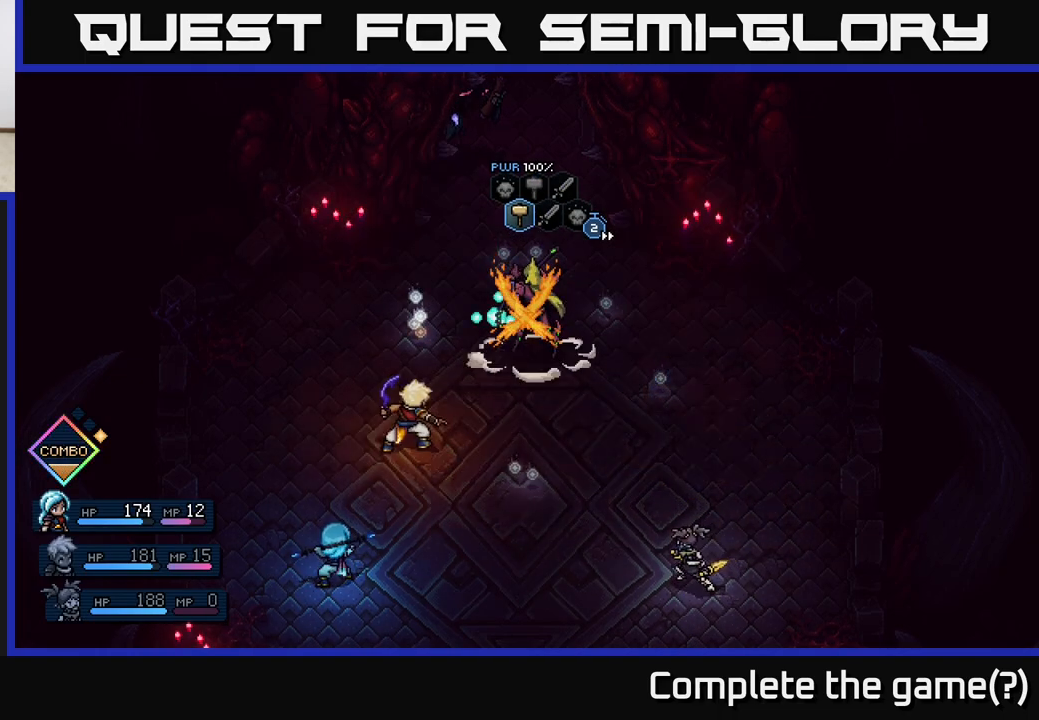
{"buttons": [], "left_stick": "center", "right_stick": "center", "events": []}
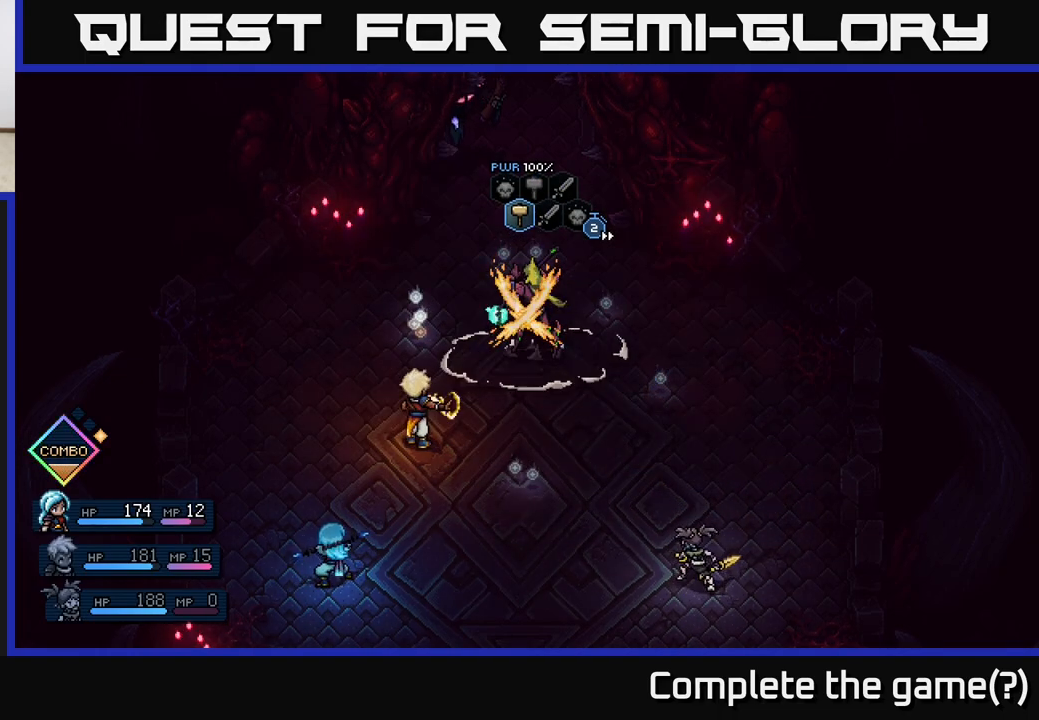
{"buttons": [], "left_stick": "center", "right_stick": "center", "events": [[167, "A", "down"], [467, "A", "up"]]}
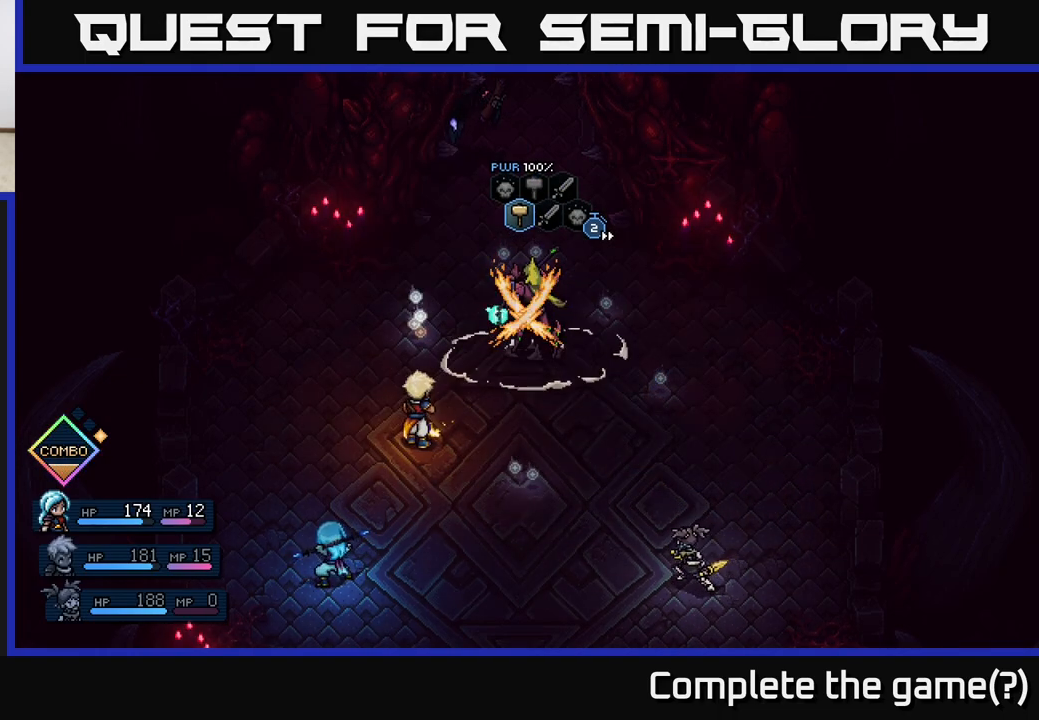
{"buttons": ["A"], "left_stick": "center", "right_stick": "center", "events": [[50, "A", "down"], [267, "A", "up"], [333, "A", "down"], [450, "A", "up"], [500, "A", "down"]]}
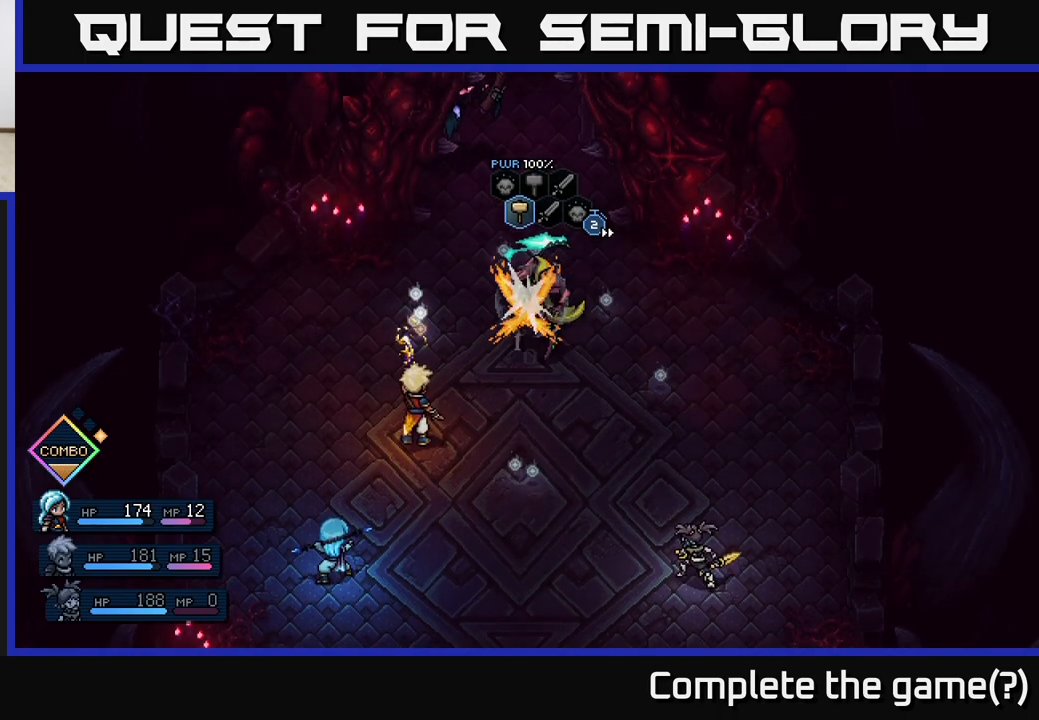
{"buttons": ["A"], "left_stick": "center", "right_stick": "center", "events": [[150, "A", "up"], [433, "A", "down"]]}
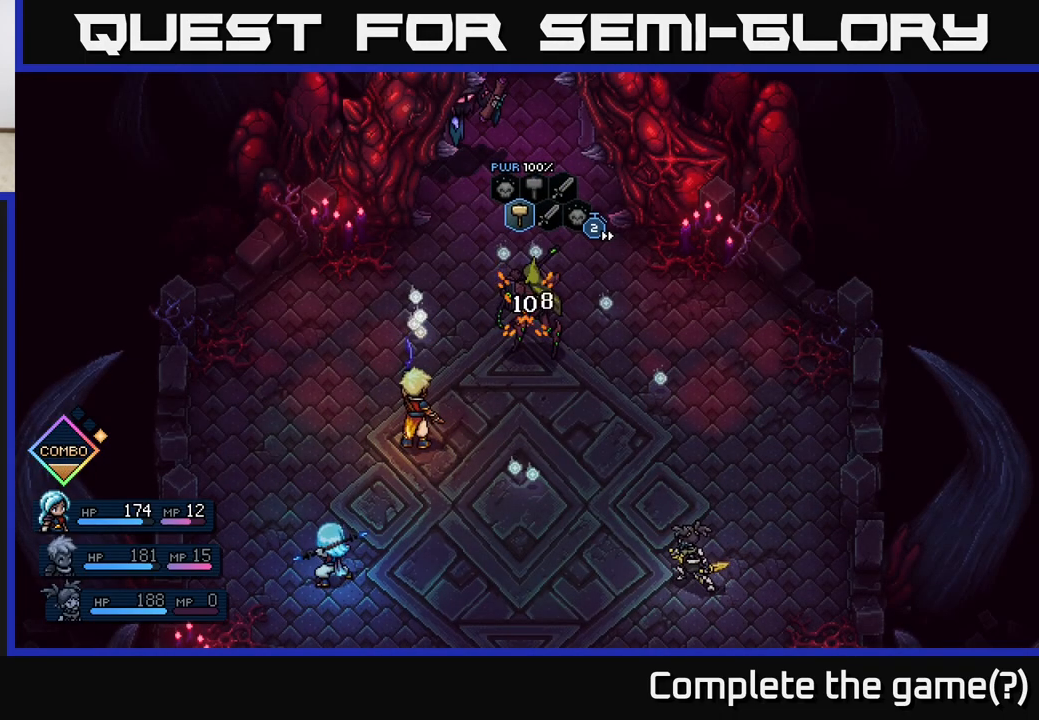
{"buttons": [], "left_stick": "center", "right_stick": "center", "events": [[100, "A", "up"]]}
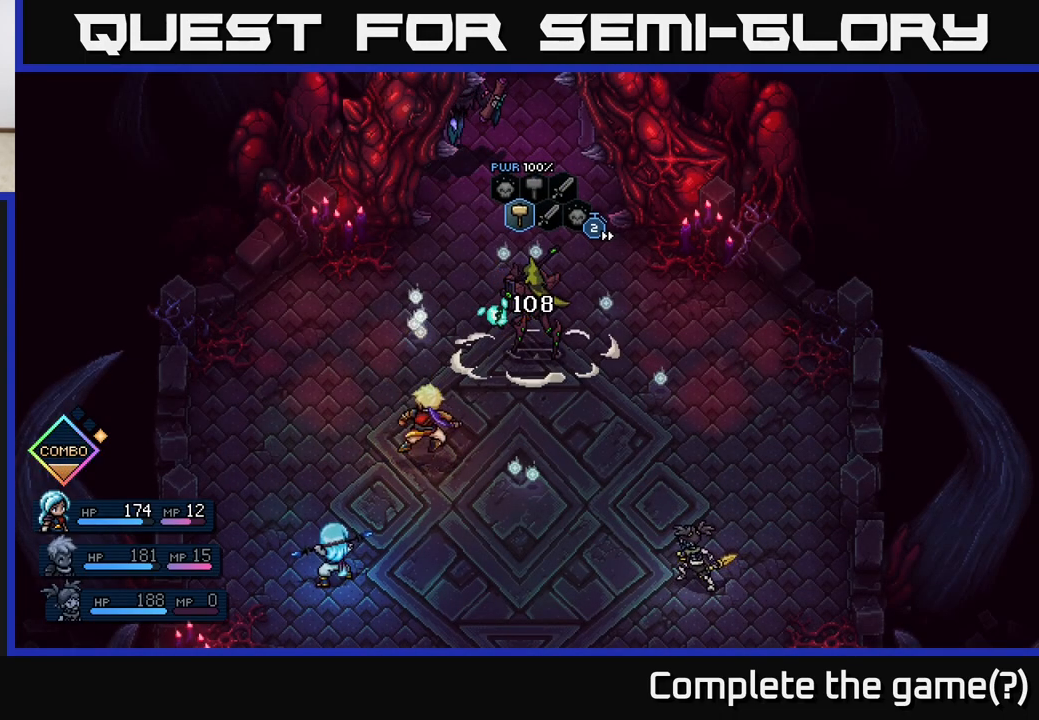
{"buttons": [], "left_stick": "center", "right_stick": "center", "events": []}